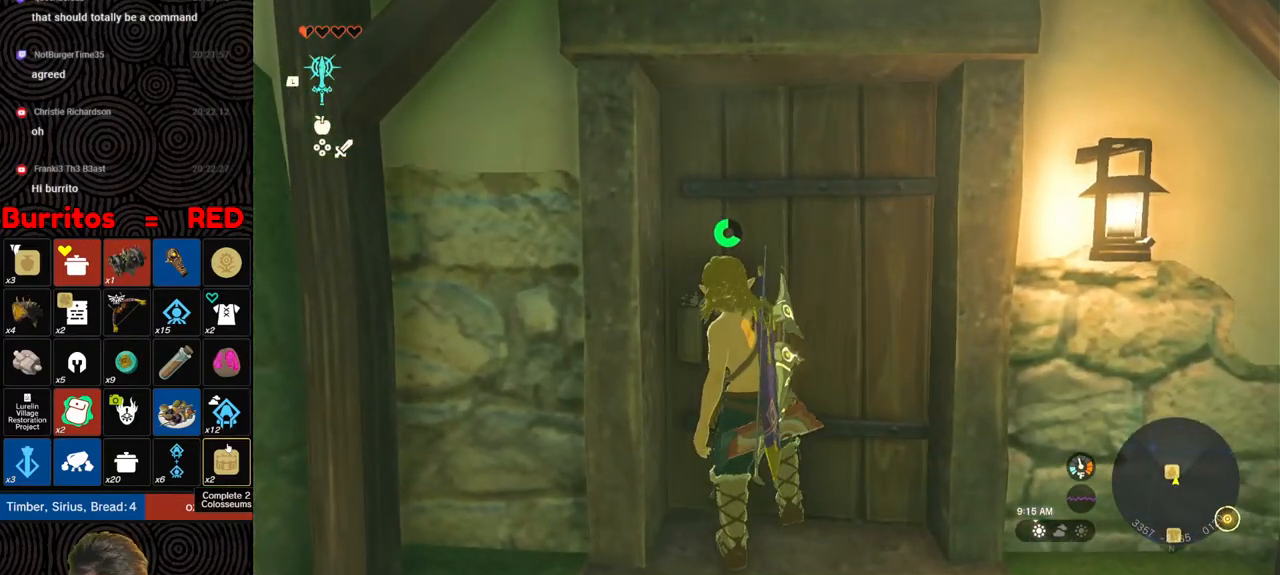
Gameplay with a controller (Nintendo layout); each line is a JSON object with the inputs held at the frame after it. "events" lists button and stick changes between this image and that frame as [ms after this image, input, new state], when the widget could be followed in between. Not read: L3 R3.
{"buttons": ["B"], "left_stick": "up", "right_stick": "center", "events": [[183, "B", "down"]]}
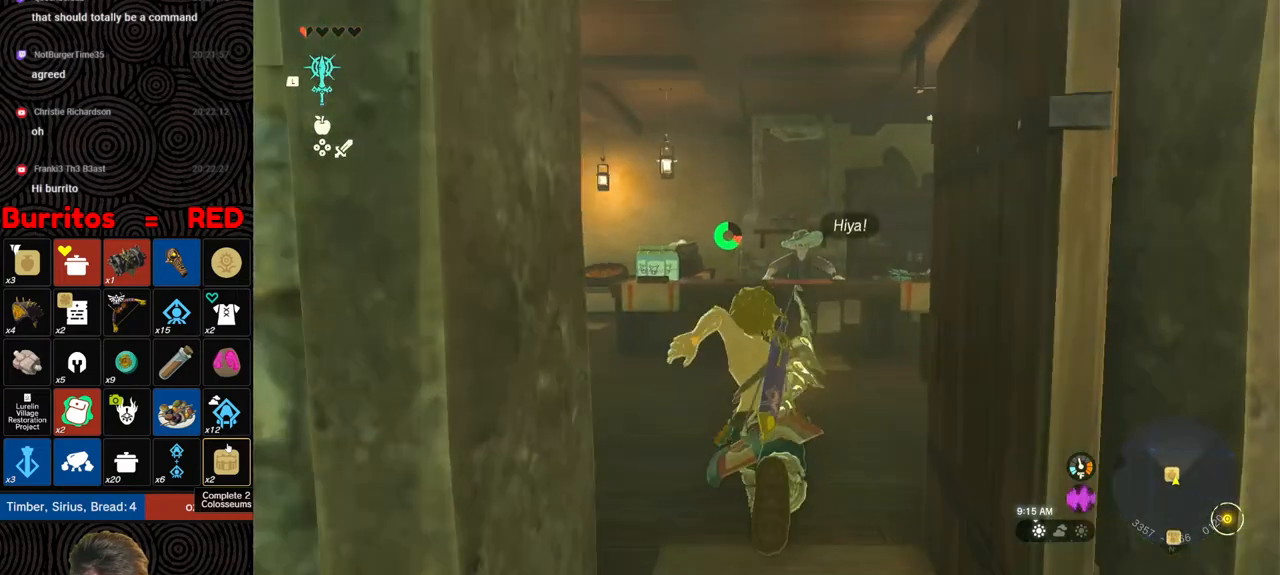
{"buttons": ["A"], "left_stick": "up", "right_stick": "center", "events": [[267, "B", "up"], [483, "A", "down"]]}
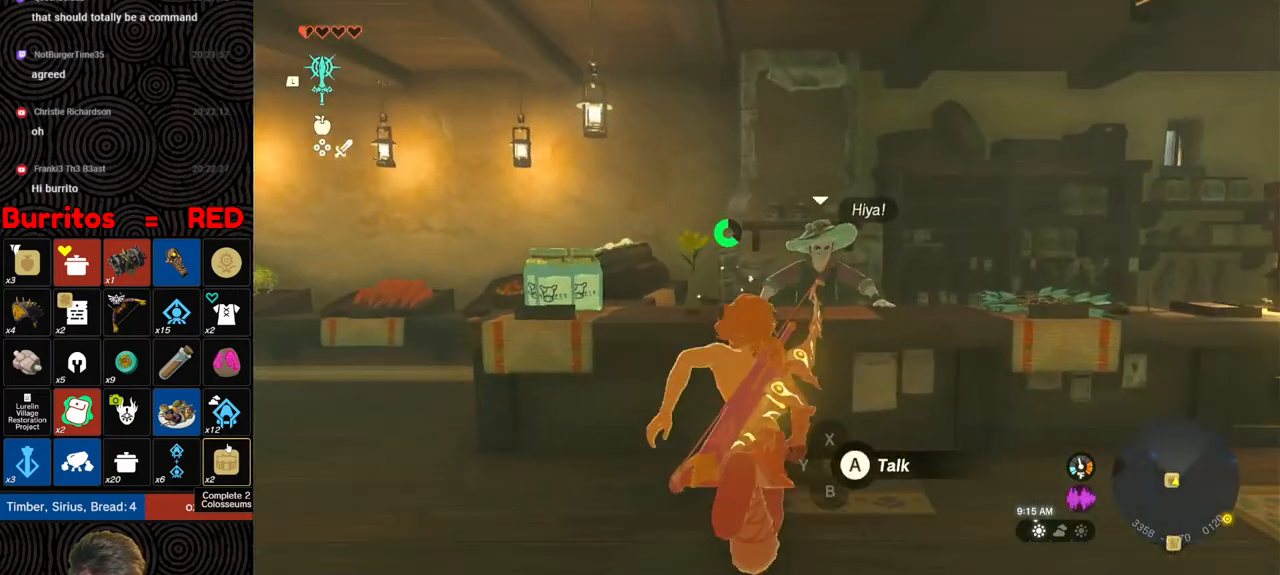
{"buttons": [], "left_stick": "center", "right_stick": "center", "events": [[50, "A", "up"], [117, "left_stick", "center"], [133, "A", "down"], [200, "A", "up"], [300, "B", "down"], [350, "B", "up"], [400, "B", "down"], [483, "B", "up"]]}
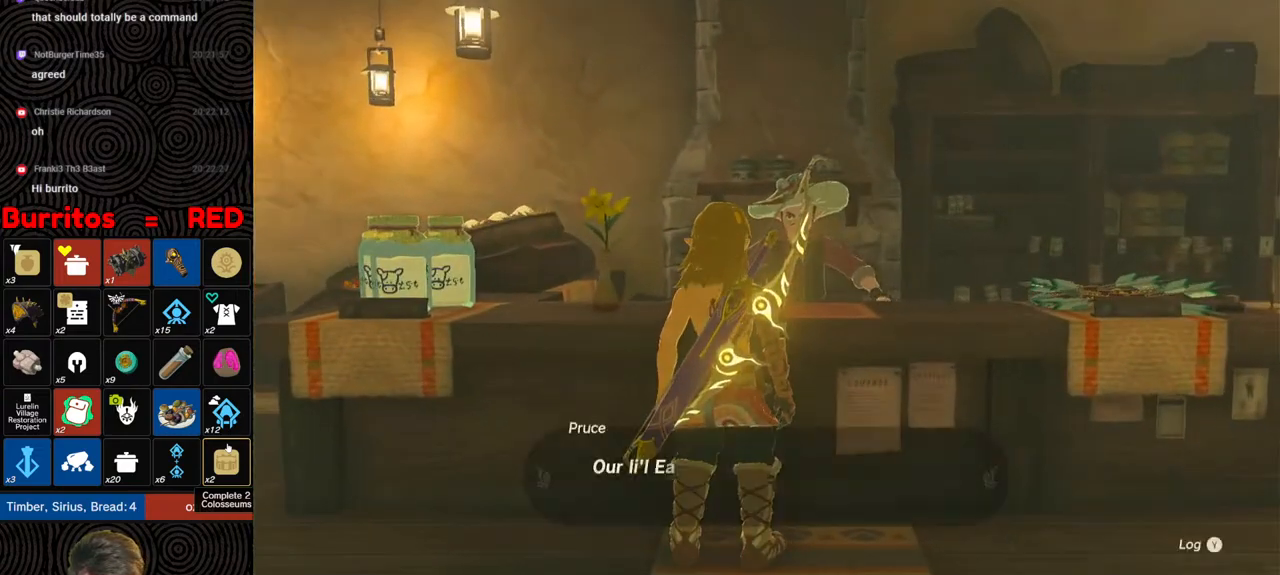
{"buttons": [], "left_stick": "center", "right_stick": "center", "events": [[33, "B", "down"], [100, "B", "up"], [167, "B", "down"], [233, "B", "up"], [300, "B", "down"], [350, "B", "up"], [417, "B", "down"], [500, "B", "up"]]}
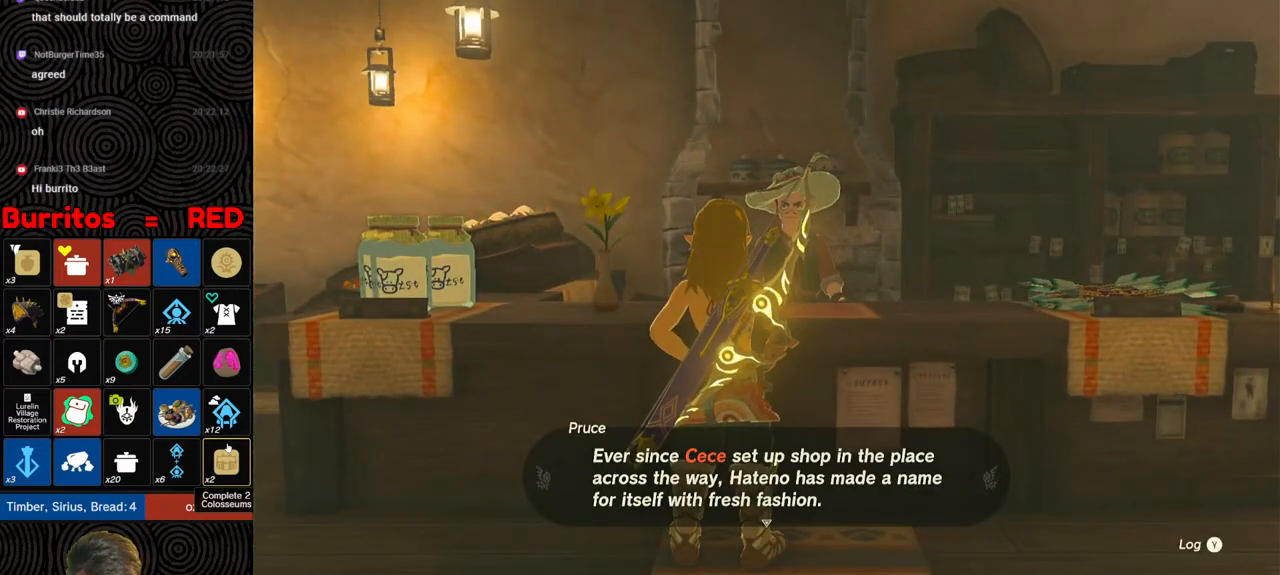
{"buttons": [], "left_stick": "center", "right_stick": "center", "events": [[50, "B", "down"], [117, "B", "up"], [183, "B", "down"], [217, "B", "up"], [300, "B", "down"], [367, "B", "up"], [417, "B", "down"], [500, "B", "up"]]}
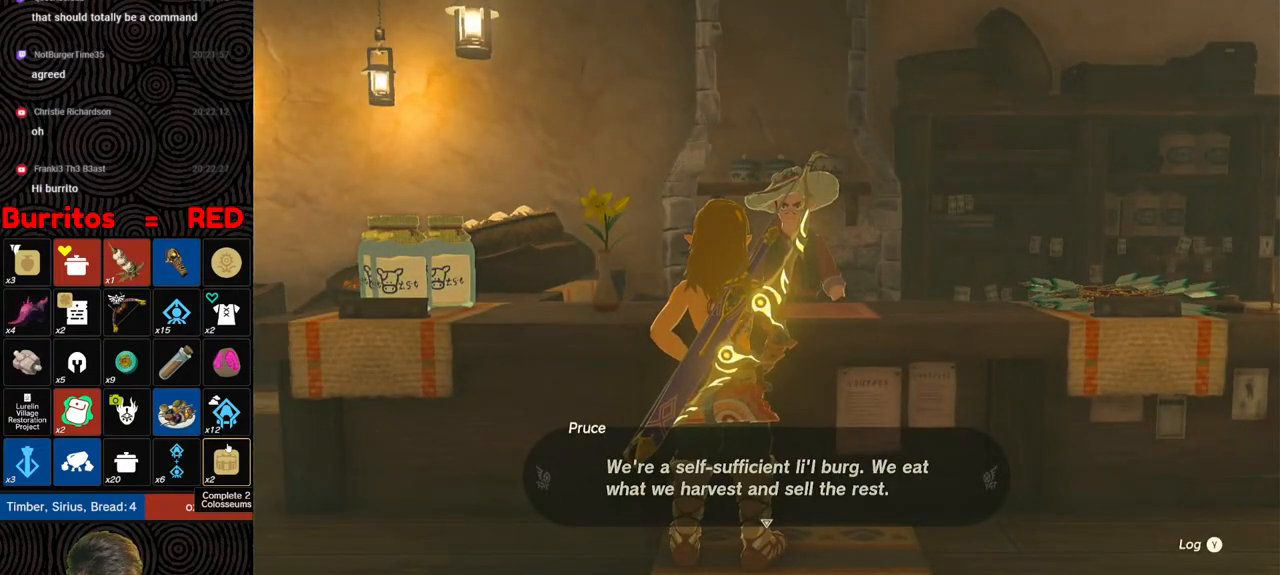
{"buttons": [], "left_stick": "center", "right_stick": "center", "events": [[50, "B", "down"], [117, "B", "up"], [183, "B", "down"], [267, "B", "up"], [300, "B", "down"], [400, "B", "up"], [450, "B", "down"], [500, "B", "up"]]}
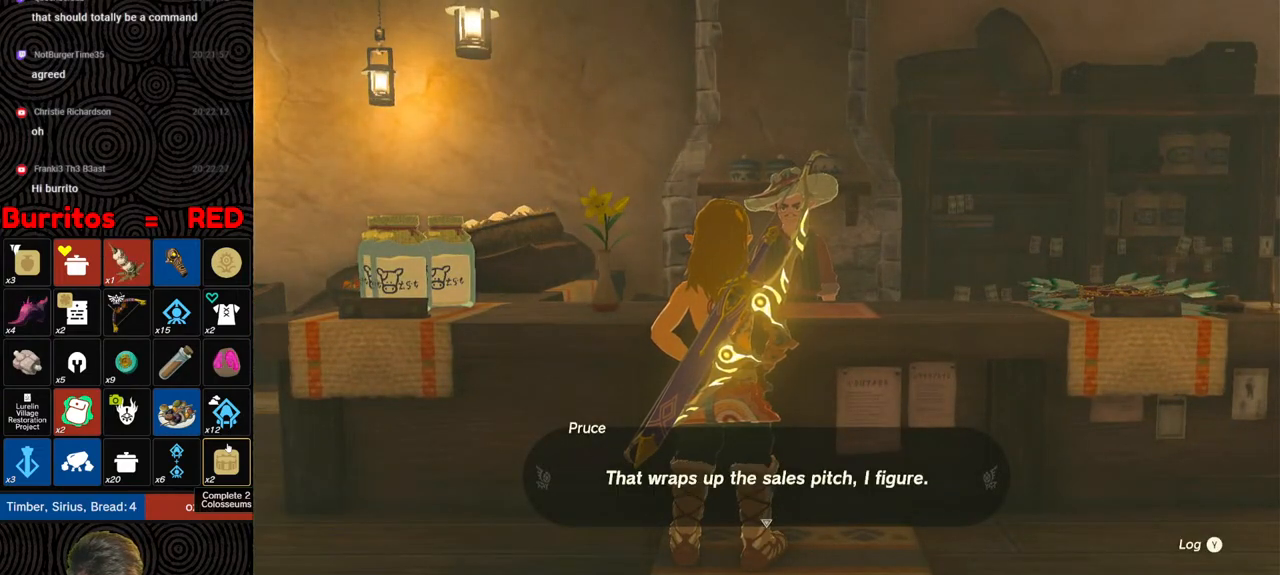
{"buttons": ["B"], "left_stick": "center", "right_stick": "center", "events": [[83, "B", "down"], [150, "B", "up"], [217, "B", "down"], [267, "B", "up"], [350, "B", "down"], [417, "B", "up"], [483, "B", "down"]]}
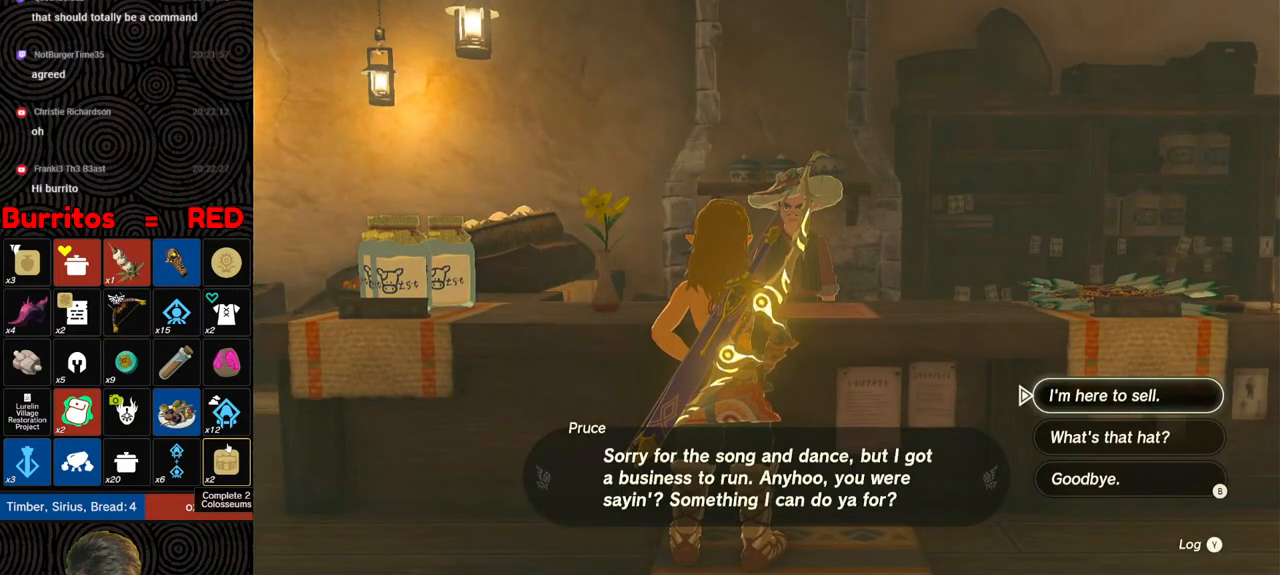
{"buttons": [], "left_stick": "center", "right_stick": "center", "events": [[17, "B", "up"], [300, "DPAD_DOWN", "down"], [400, "DPAD_DOWN", "up"]]}
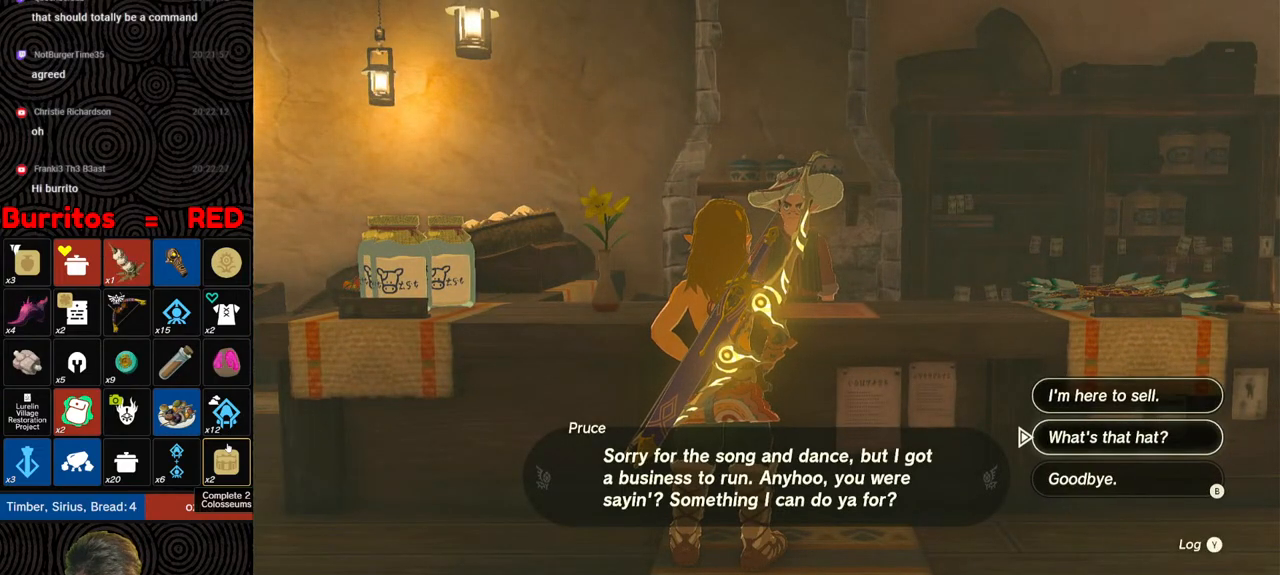
{"buttons": [], "left_stick": "center", "right_stick": "center", "events": [[17, "DPAD_UP", "down"], [133, "DPAD_UP", "up"], [167, "A", "down"], [283, "A", "up"]]}
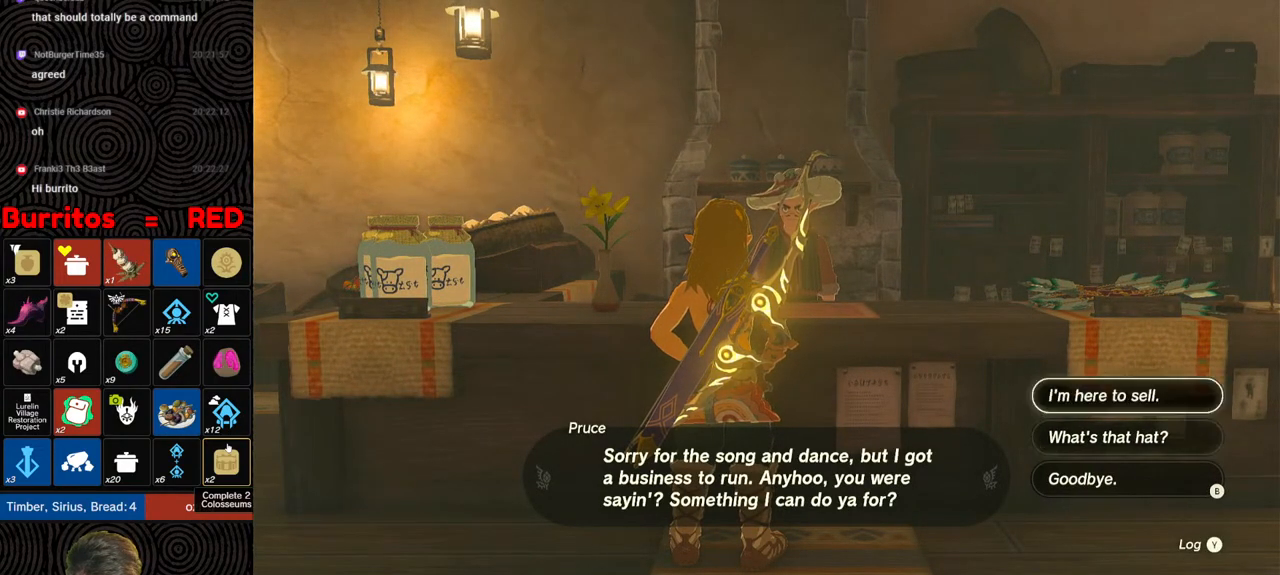
{"buttons": [], "left_stick": "center", "right_stick": "center", "events": [[33, "B", "down"], [83, "B", "up"], [200, "B", "down"], [250, "B", "up"], [333, "B", "down"], [400, "B", "up"]]}
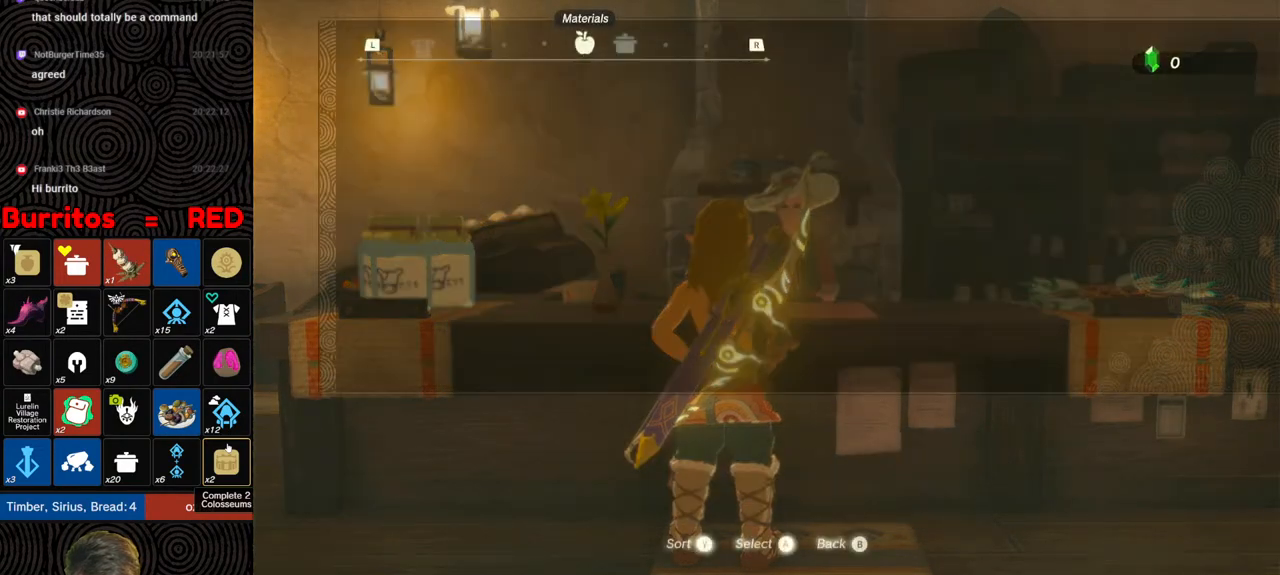
{"buttons": [], "left_stick": "center", "right_stick": "center", "events": [[417, "DPAD_UP", "down"], [500, "DPAD_UP", "up"]]}
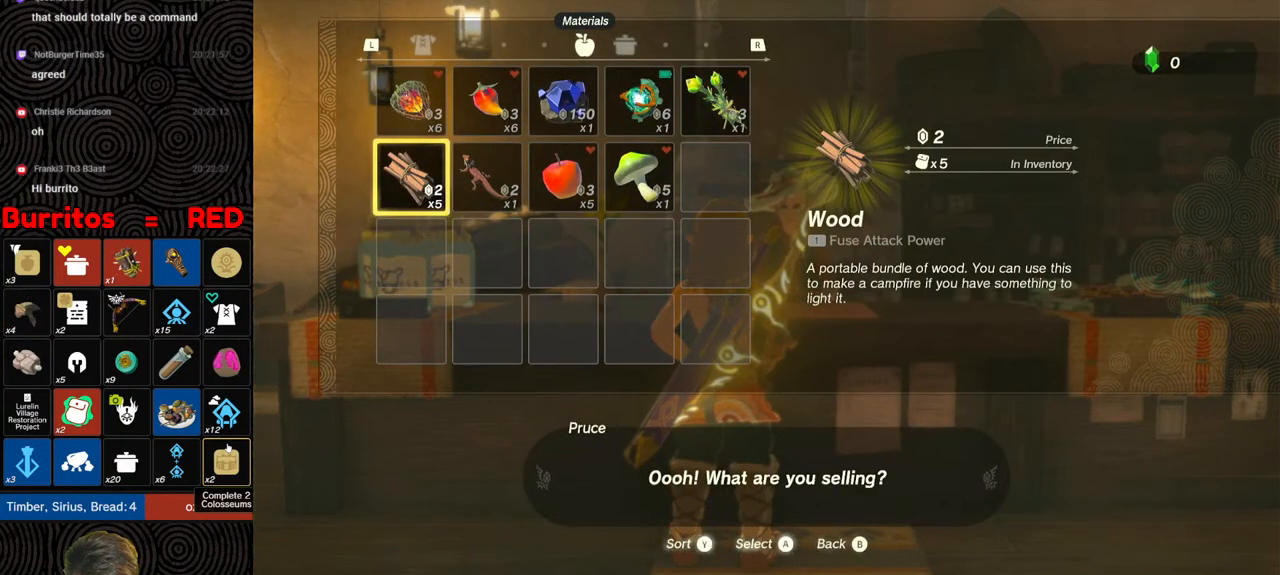
{"buttons": ["A"], "left_stick": "center", "right_stick": "center", "events": [[100, "DPAD_RIGHT", "down"], [183, "DPAD_RIGHT", "up"], [250, "DPAD_RIGHT", "down"], [333, "DPAD_RIGHT", "up"], [483, "A", "down"]]}
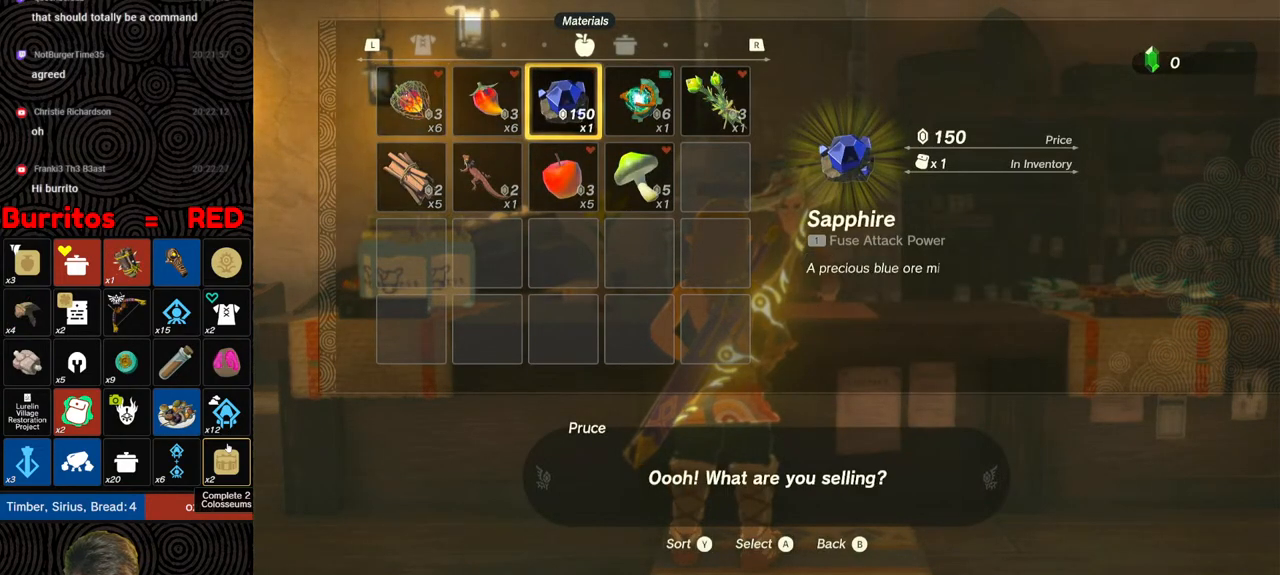
{"buttons": [], "left_stick": "center", "right_stick": "center", "events": [[100, "A", "up"], [183, "A", "down"], [233, "A", "up"], [350, "A", "down"], [417, "A", "up"]]}
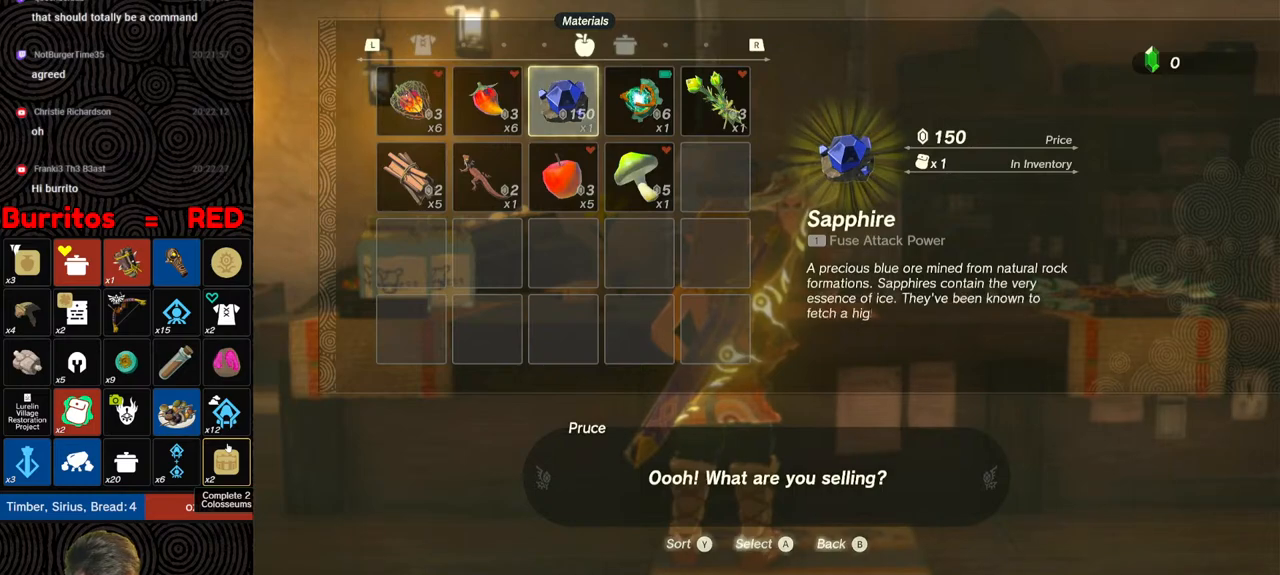
{"buttons": ["A"], "left_stick": "center", "right_stick": "center", "events": [[17, "A", "down"], [83, "A", "up"], [183, "A", "down"], [250, "A", "up"], [317, "A", "down"], [400, "A", "up"], [467, "A", "down"]]}
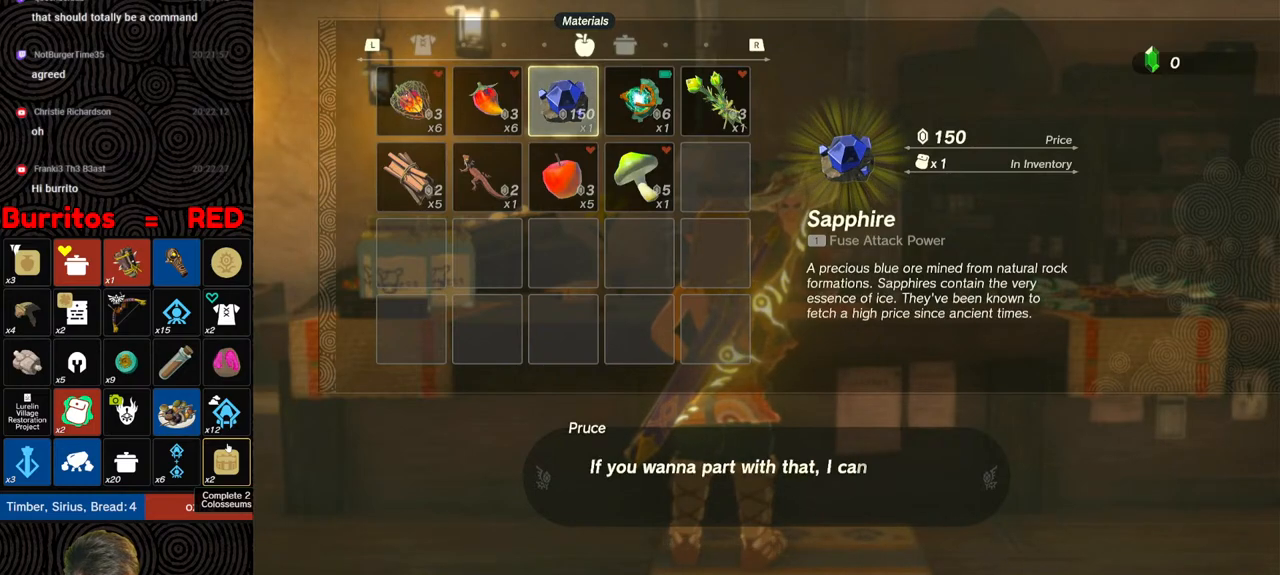
{"buttons": ["A"], "left_stick": "center", "right_stick": "center", "events": [[67, "A", "up"], [150, "A", "down"], [233, "A", "up"], [317, "A", "down"], [400, "A", "up"], [483, "A", "down"]]}
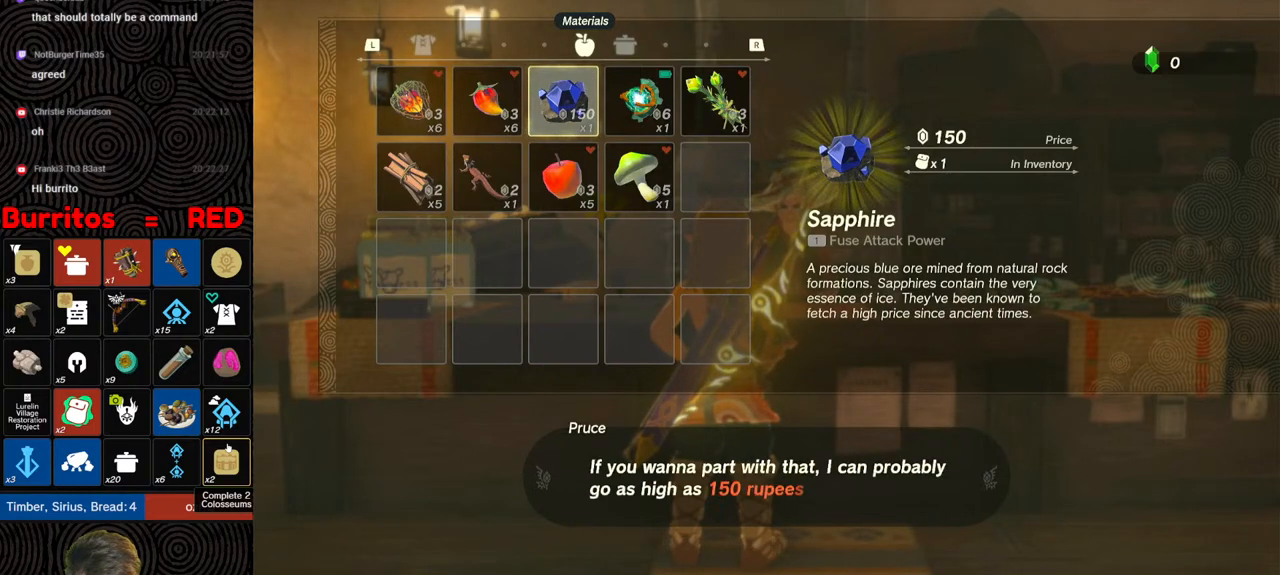
{"buttons": ["A"], "left_stick": "center", "right_stick": "center", "events": [[67, "A", "up"], [133, "A", "down"], [217, "A", "up"], [300, "A", "down"], [383, "A", "up"], [450, "A", "down"]]}
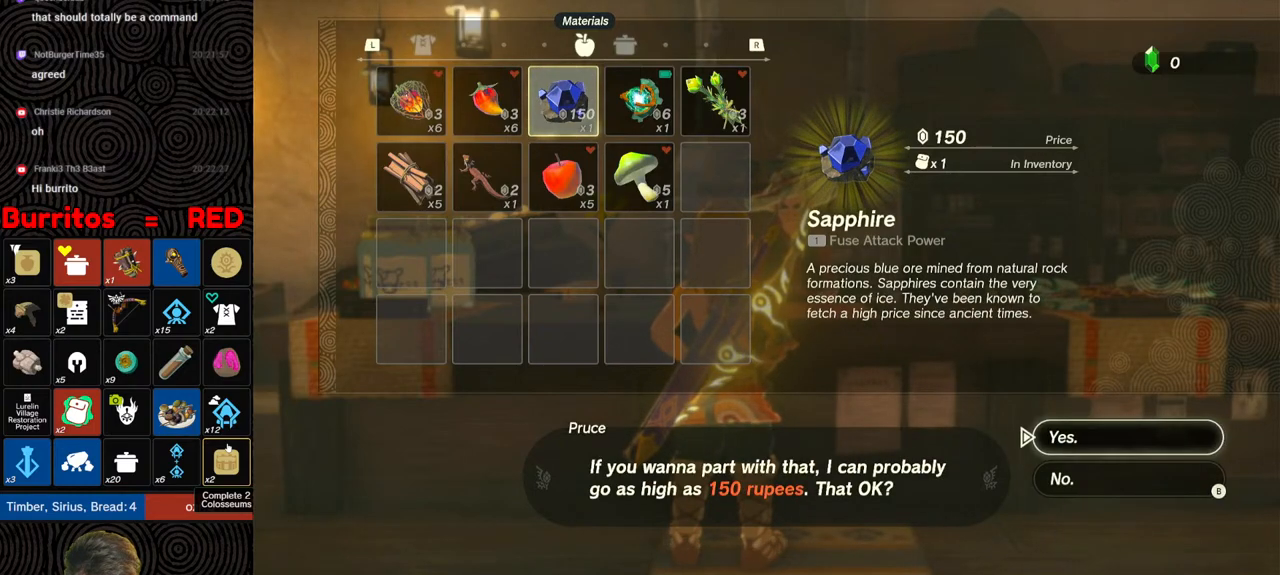
{"buttons": [], "left_stick": "center", "right_stick": "center", "events": [[33, "A", "up"], [83, "A", "down"], [183, "A", "up"], [200, "A", "down"], [300, "A", "up"], [400, "A", "down"], [483, "A", "up"]]}
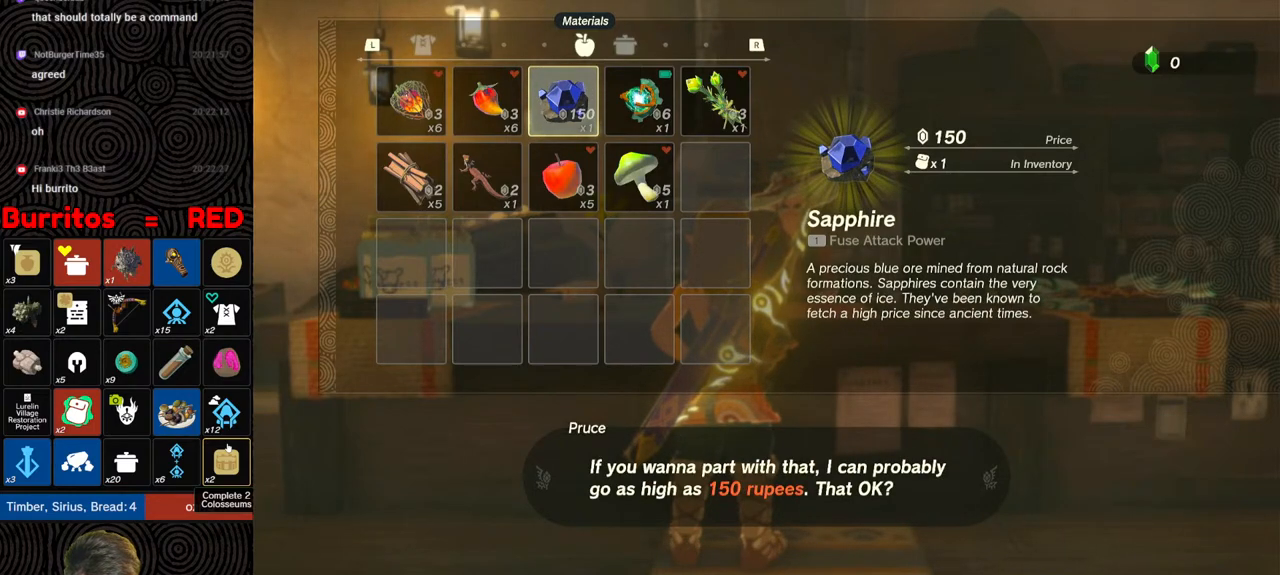
{"buttons": ["B"], "left_stick": "down", "right_stick": "center", "events": [[83, "B", "down"], [183, "B", "up"], [250, "B", "down"], [300, "B", "up"], [367, "B", "down"], [417, "B", "up"], [467, "left_stick", "down"], [483, "B", "down"]]}
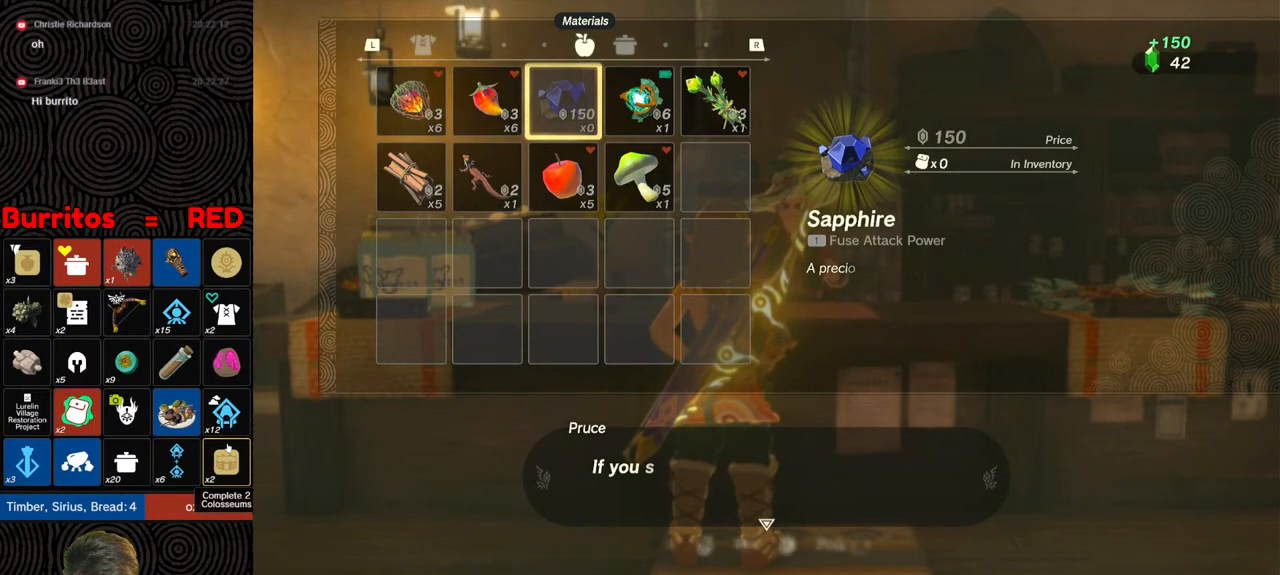
{"buttons": ["B"], "left_stick": "down", "right_stick": "center", "events": [[67, "B", "up"], [133, "B", "down"], [217, "B", "up"], [317, "B", "down"], [367, "B", "up"], [450, "B", "down"]]}
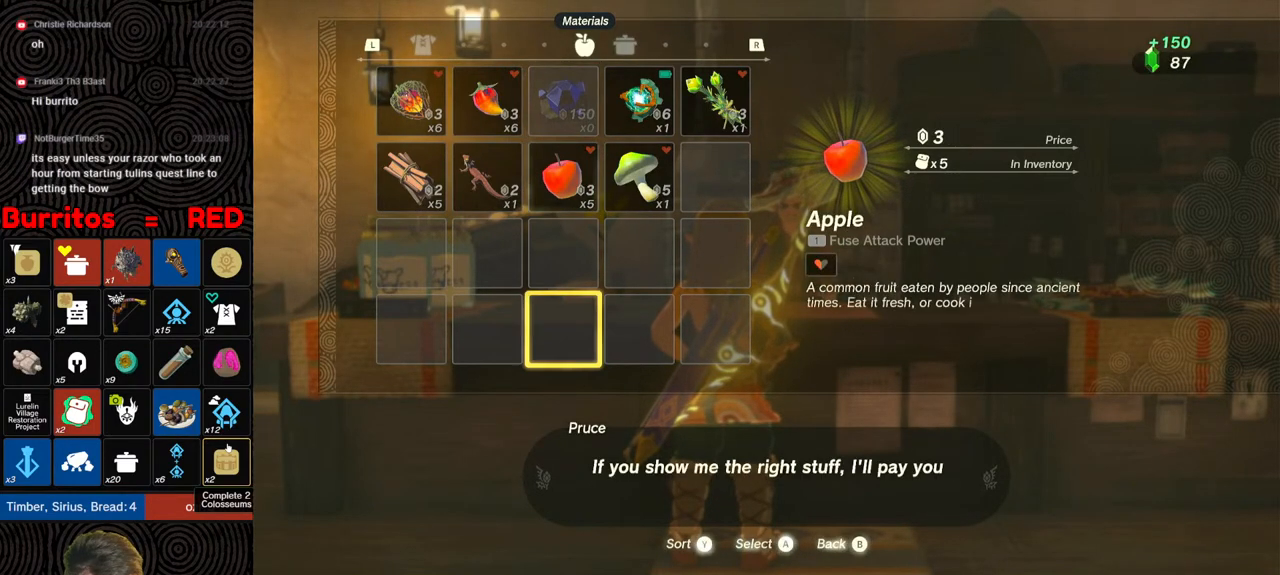
{"buttons": [], "left_stick": "center", "right_stick": "center", "events": [[50, "B", "up"], [100, "B", "down"], [200, "B", "up"], [267, "B", "down"], [350, "B", "up"], [367, "left_stick", "center"], [417, "B", "down"], [500, "B", "up"]]}
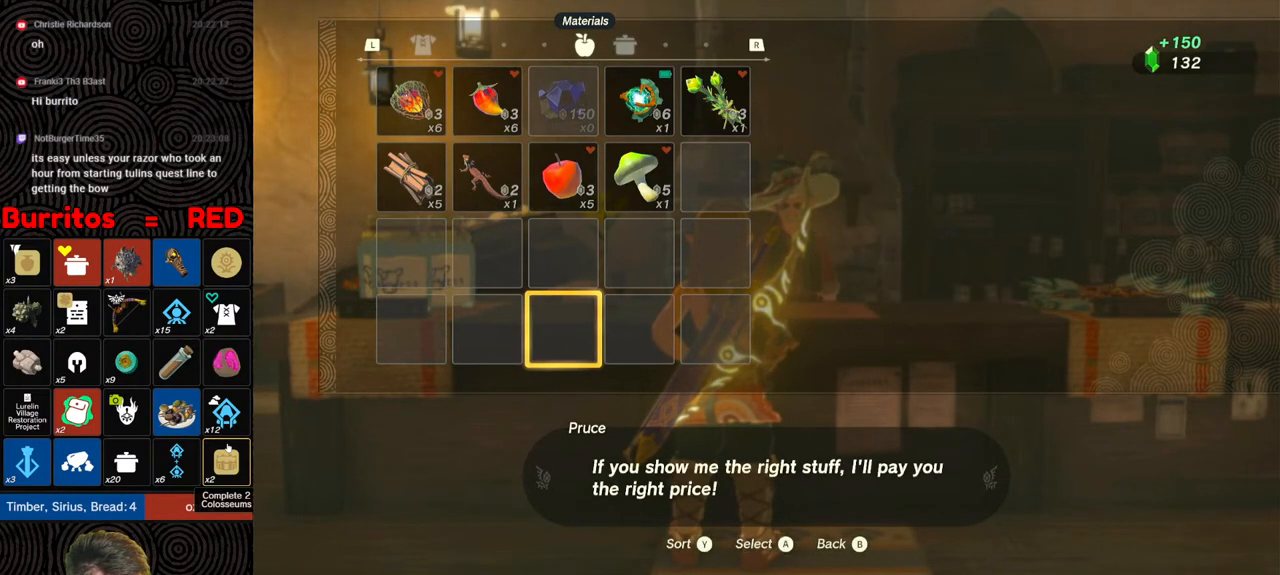
{"buttons": ["B"], "left_stick": "center", "right_stick": "center", "events": [[50, "B", "down"], [117, "B", "up"], [117, "left_stick", "down"], [183, "B", "down"], [267, "B", "up"], [317, "B", "down"], [417, "B", "up"], [433, "left_stick", "center"], [483, "B", "down"]]}
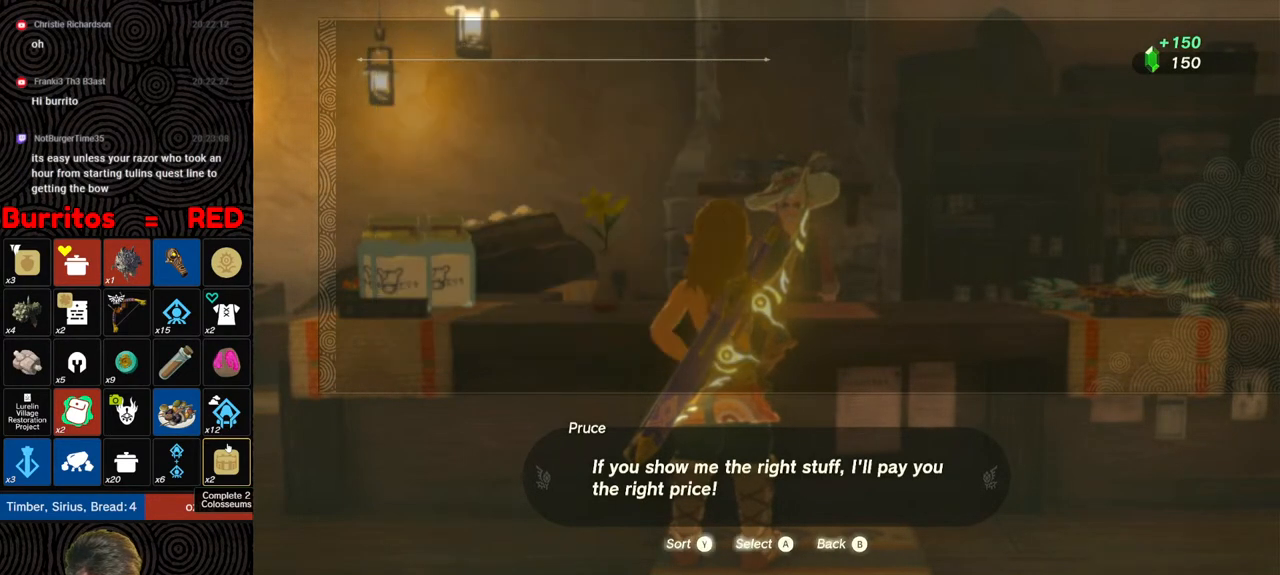
{"buttons": [], "left_stick": "down", "right_stick": "center", "events": [[50, "B", "up"], [117, "B", "down"], [183, "B", "up"], [233, "left_stick", "down"], [250, "B", "down"], [333, "B", "up"], [417, "B", "down"], [467, "B", "up"]]}
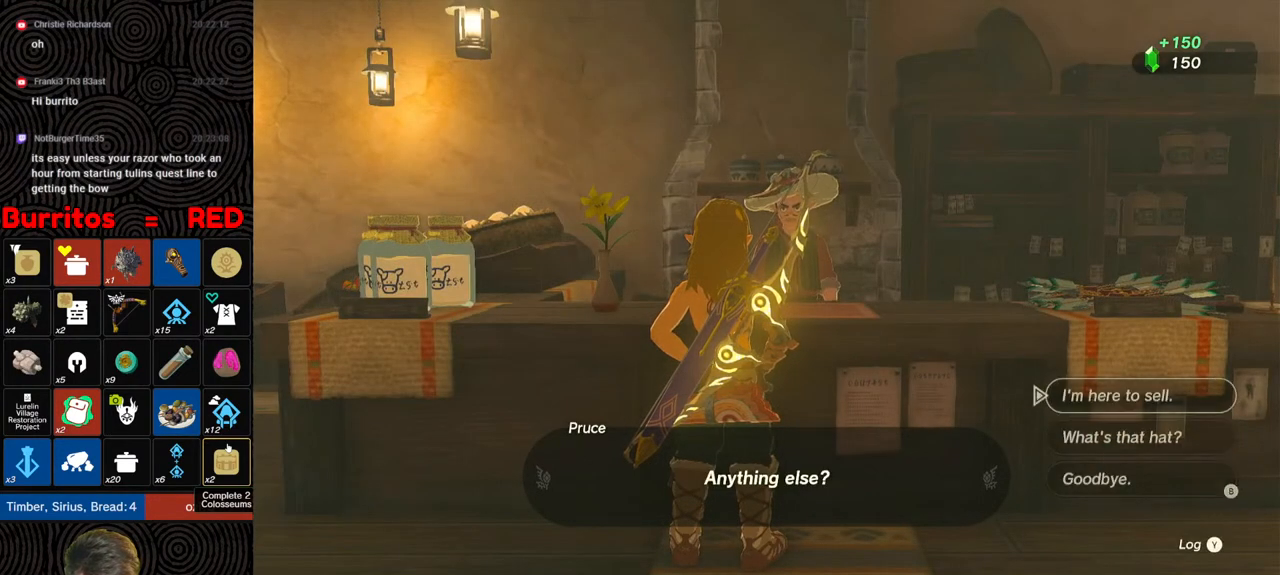
{"buttons": ["B"], "left_stick": "down", "right_stick": "center", "events": [[33, "B", "down"], [100, "B", "up"], [183, "B", "down"], [250, "B", "up"], [300, "B", "down"], [383, "B", "up"], [433, "B", "down"]]}
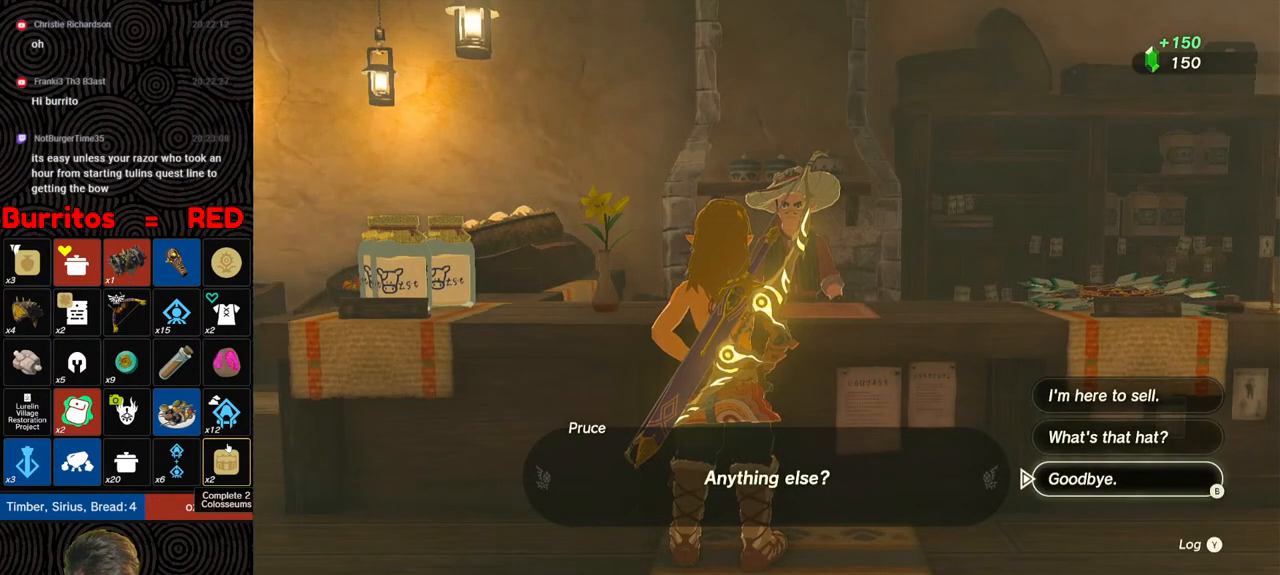
{"buttons": ["B"], "left_stick": "down", "right_stick": "center", "events": [[17, "B", "up"], [83, "B", "down"], [150, "B", "up"], [217, "B", "down"], [283, "B", "up"], [367, "B", "down"], [433, "B", "up"], [483, "B", "down"]]}
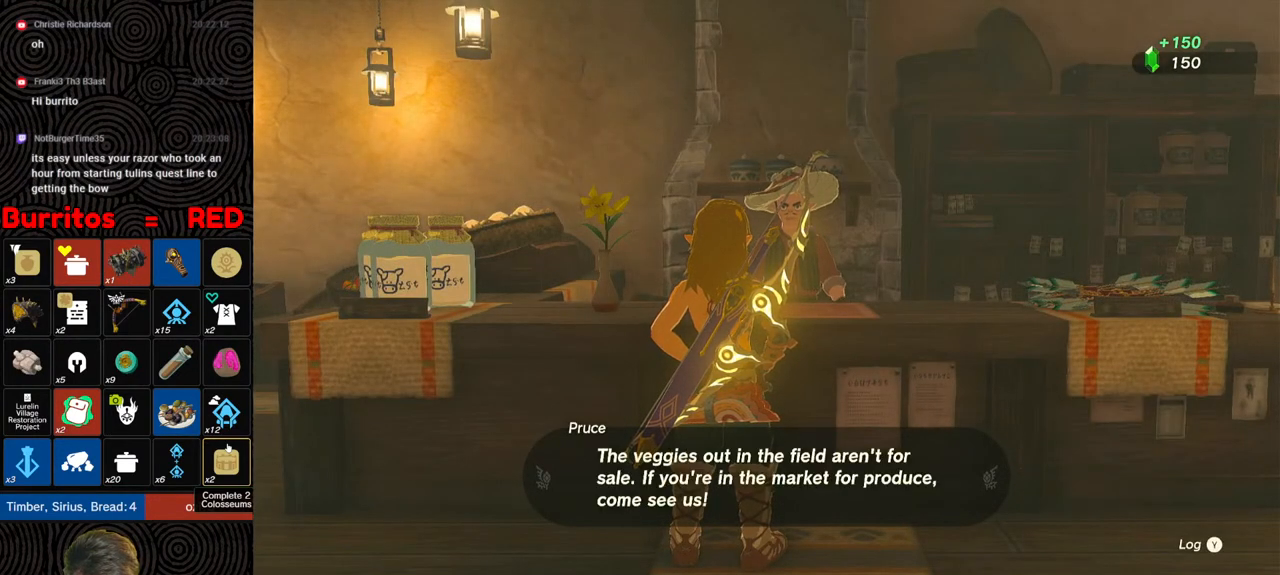
{"buttons": ["B"], "left_stick": "down", "right_stick": "center", "events": [[67, "B", "up"], [117, "B", "down"], [183, "B", "up"], [250, "B", "down"], [317, "B", "up"], [350, "B", "down"]]}
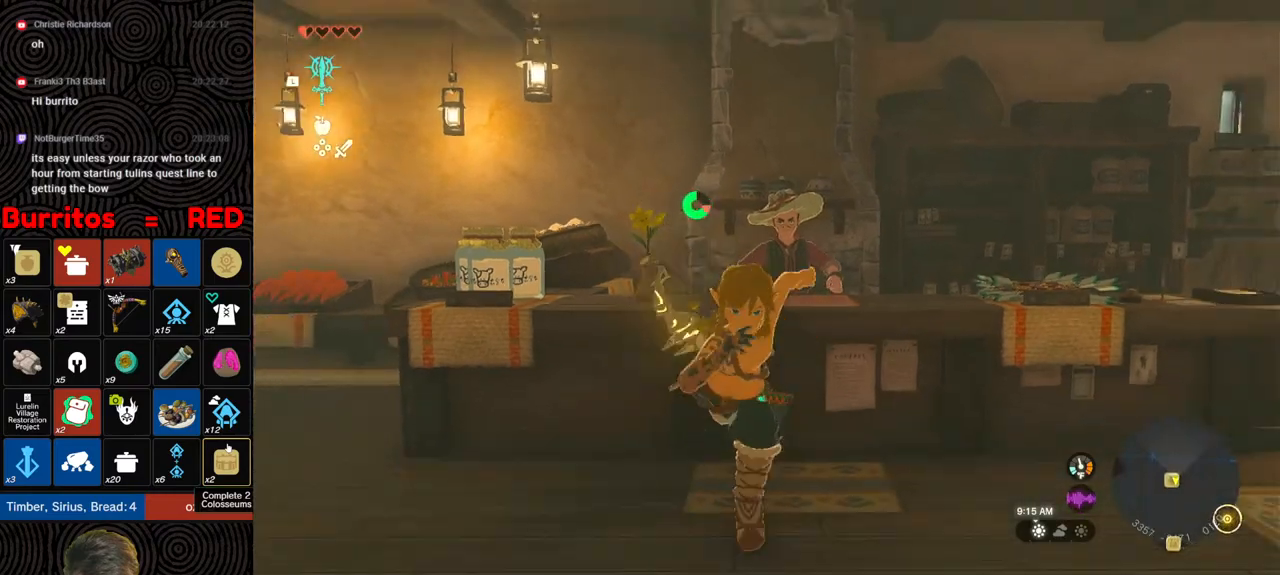
{"buttons": ["B"], "left_stick": "down", "right_stick": "center", "events": []}
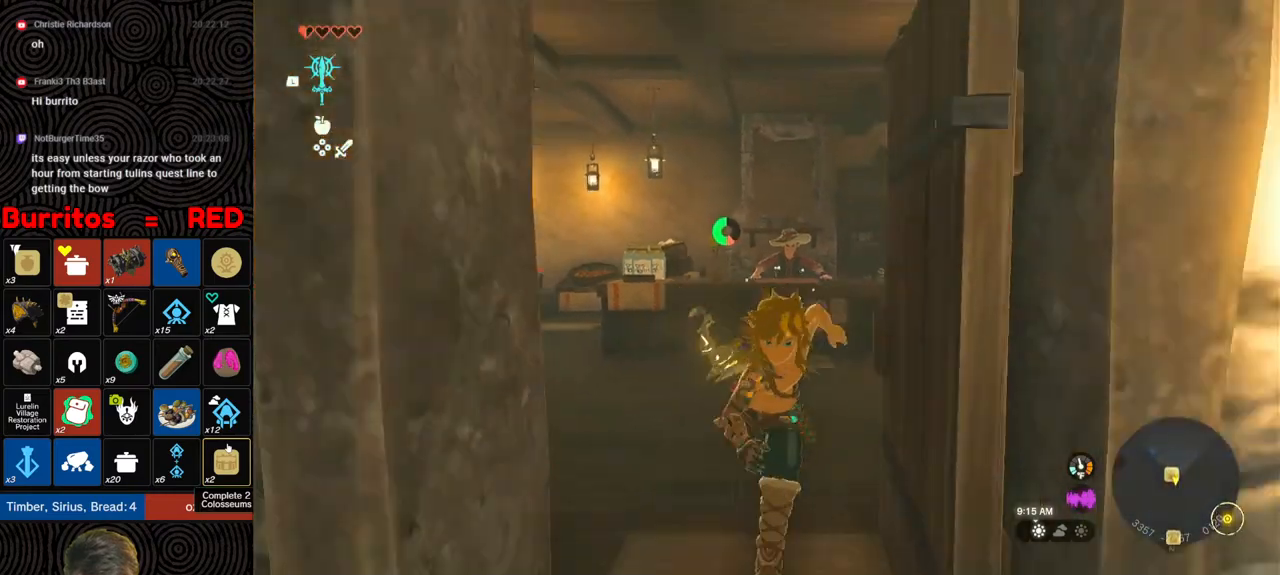
{"buttons": ["B"], "left_stick": "down-left", "right_stick": "center", "events": [[167, "left_stick", "down-left"]]}
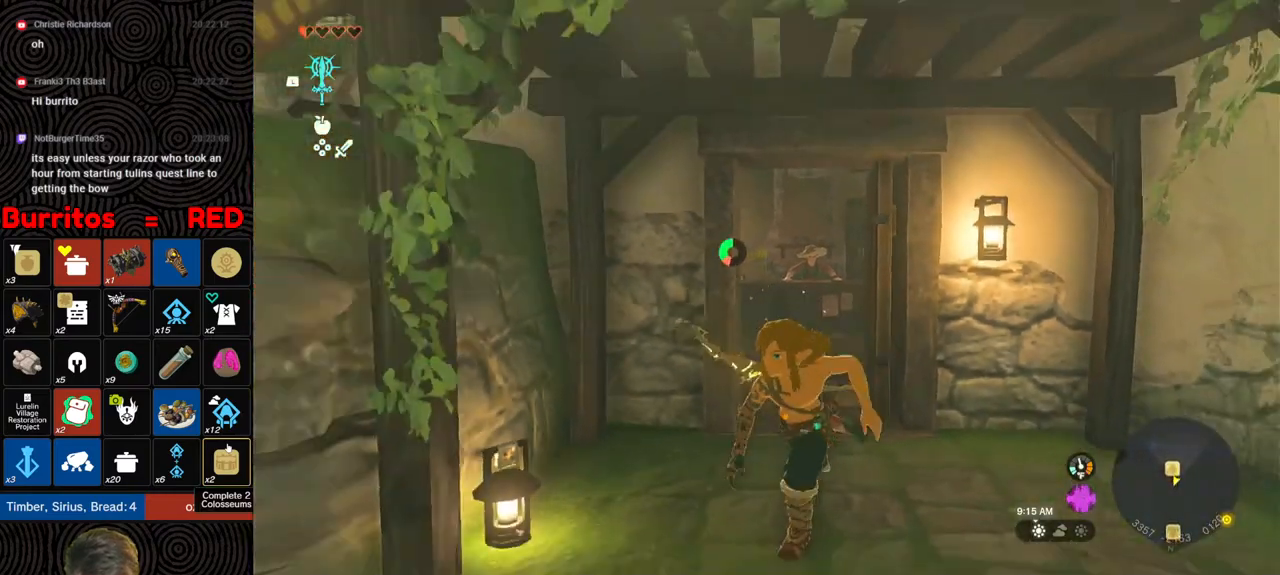
{"buttons": ["B"], "left_stick": "up-left", "right_stick": "left", "events": [[83, "right_stick", "left"], [333, "left_stick", "left"], [467, "left_stick", "up-left"]]}
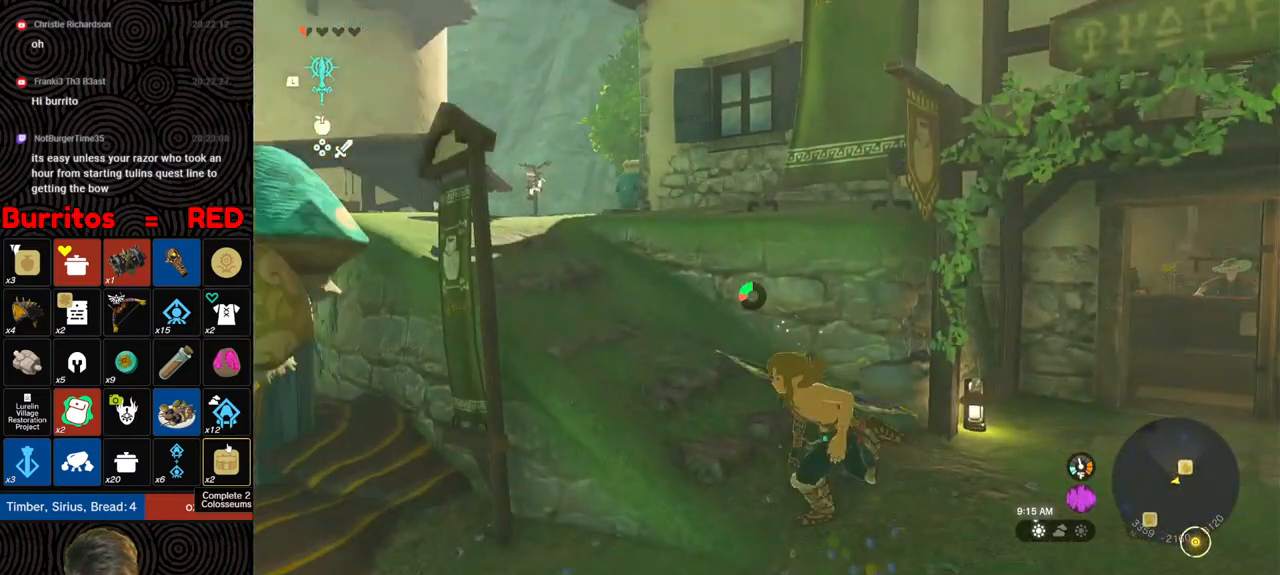
{"buttons": ["B"], "left_stick": "up-left", "right_stick": "center", "events": [[317, "right_stick", "center"]]}
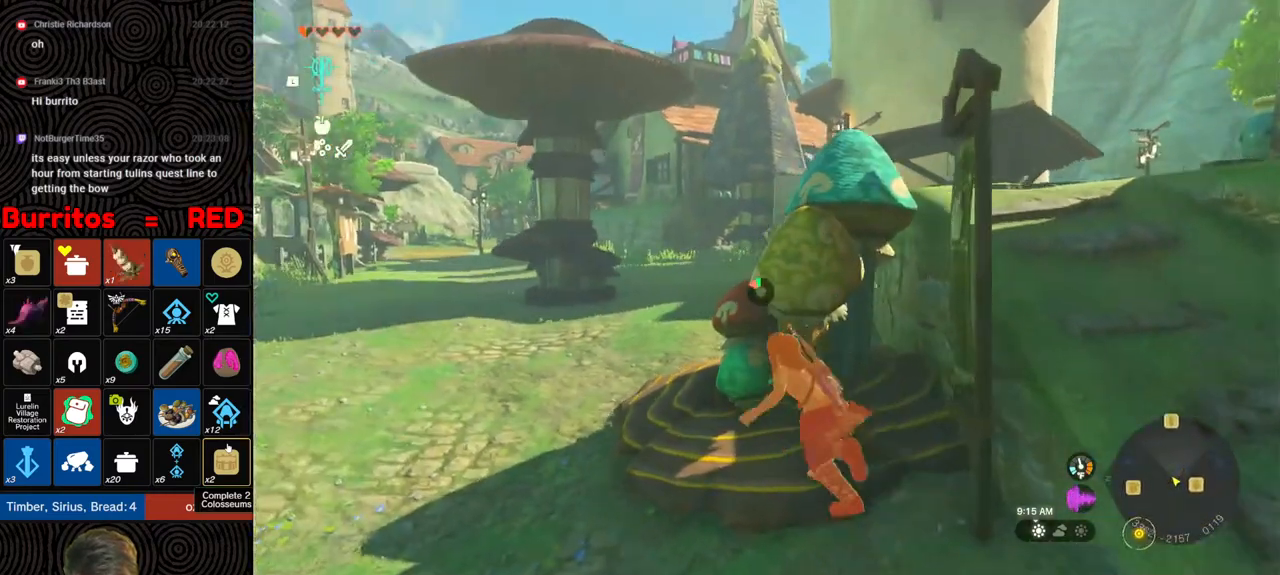
{"buttons": [], "left_stick": "up-left", "right_stick": "left", "events": [[183, "B", "up"], [317, "right_stick", "left"]]}